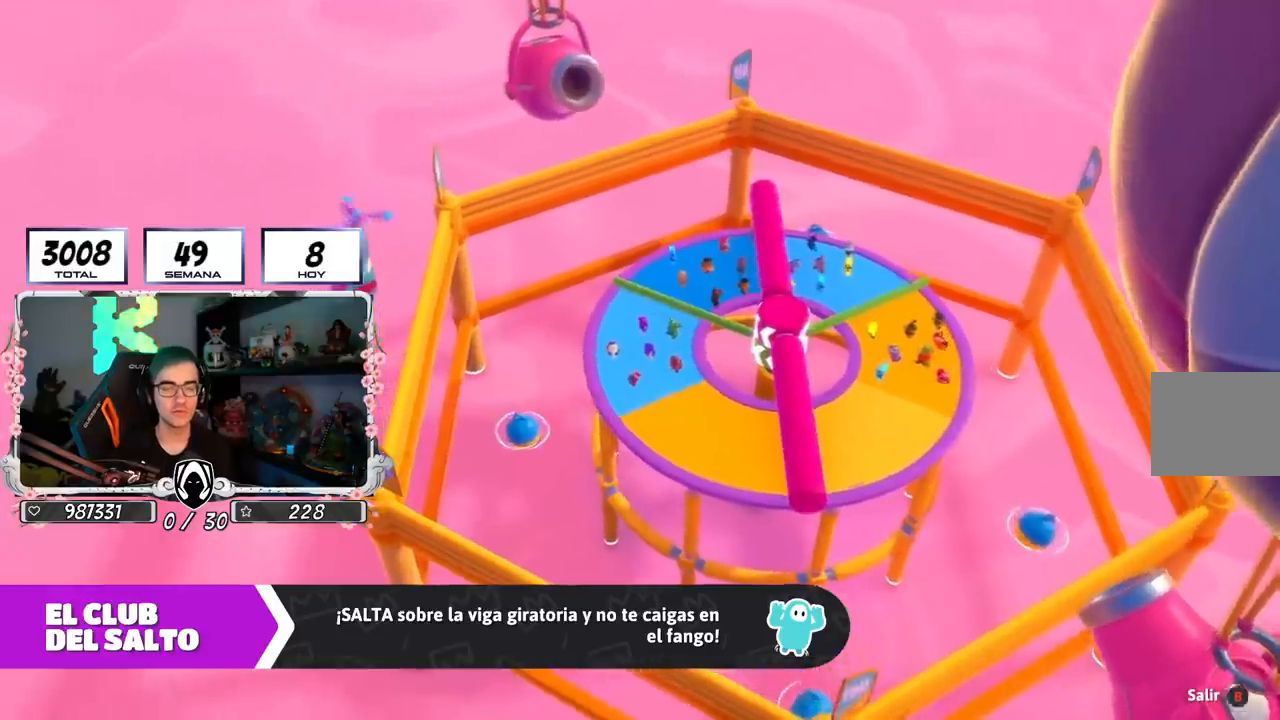
Gameplay with a controller (PlayStation layout); each line is a JSON object with the inputs held at the frame after it. "events" lists button and stick changes between this image and that frame as [ms after this image, input, new state], when the widget could be followed in between.
{"buttons": [], "left_stick": "center", "right_stick": "center", "events": [[150, "right_stick", "down-right"], [417, "right_stick", "center"]]}
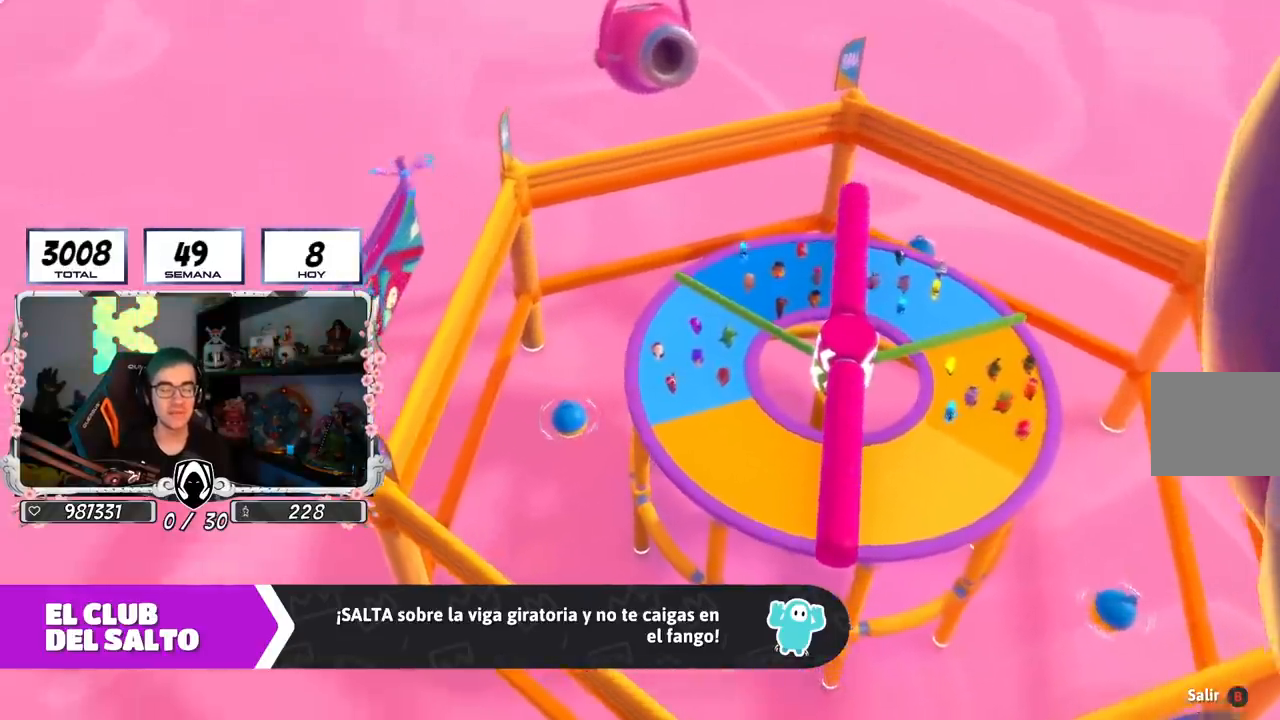
{"buttons": [], "left_stick": "center", "right_stick": "center", "events": []}
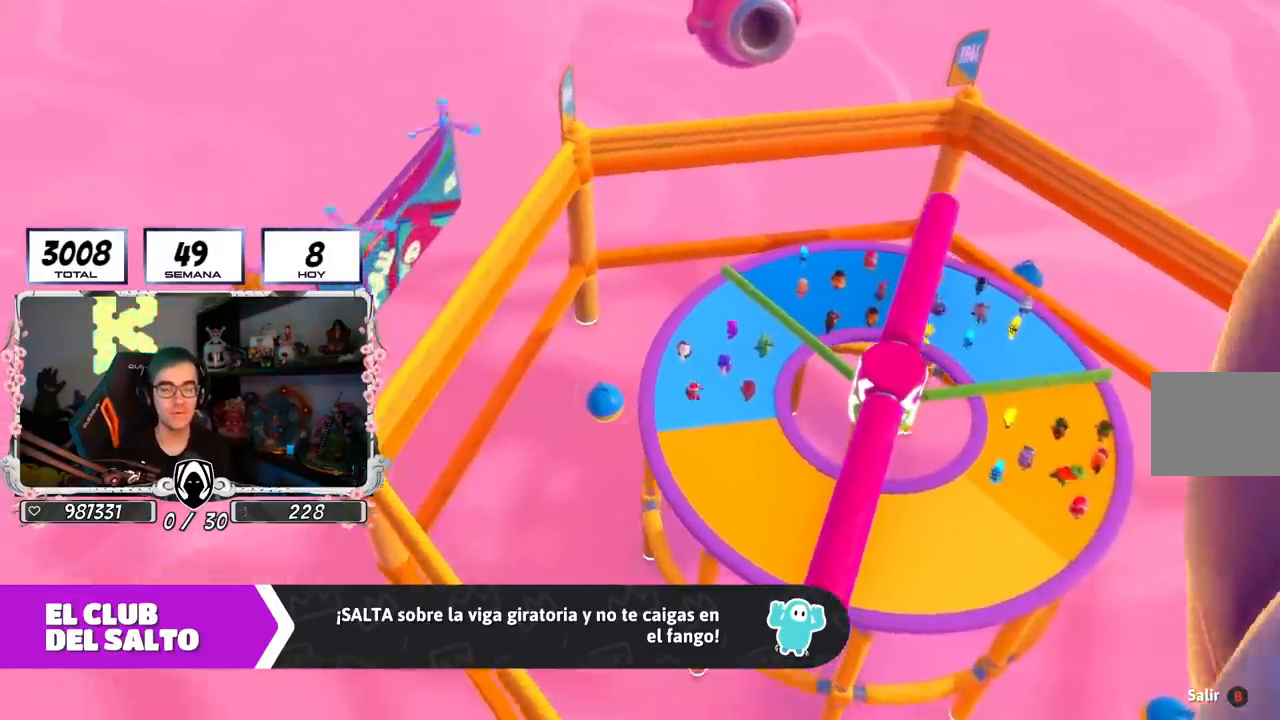
{"buttons": [], "left_stick": "center", "right_stick": "center", "events": []}
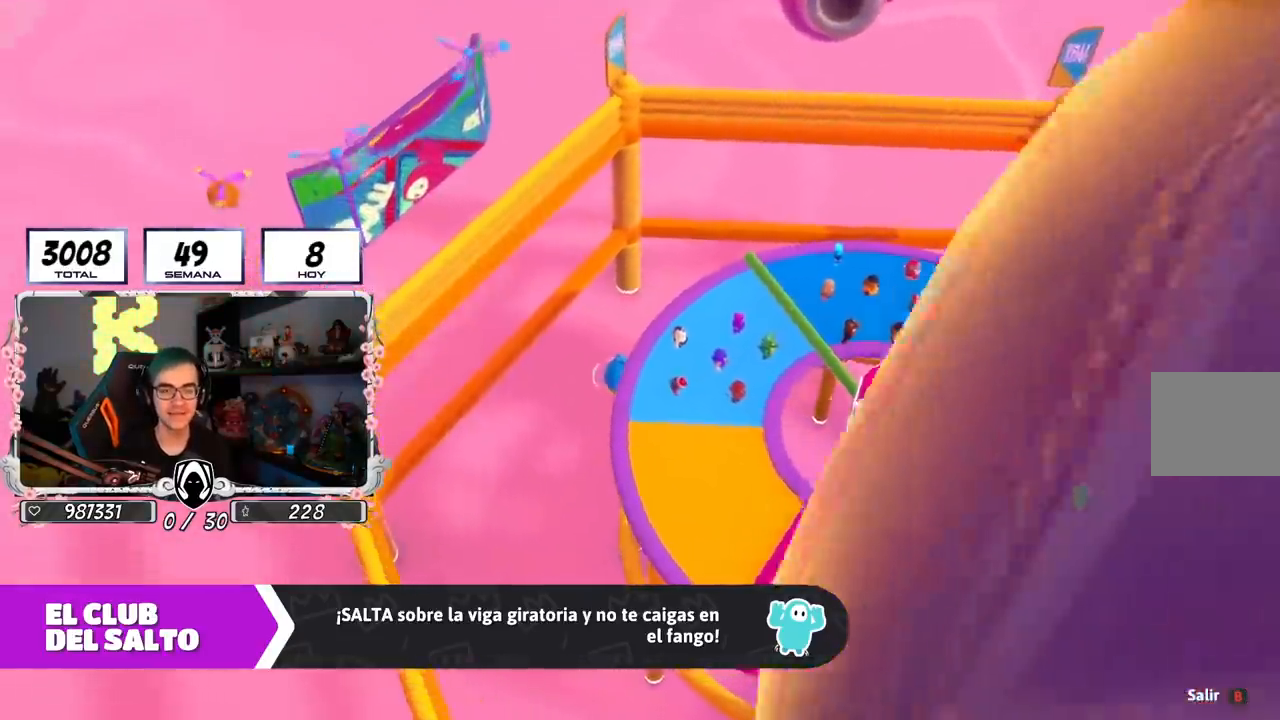
{"buttons": [], "left_stick": "center", "right_stick": "center", "events": []}
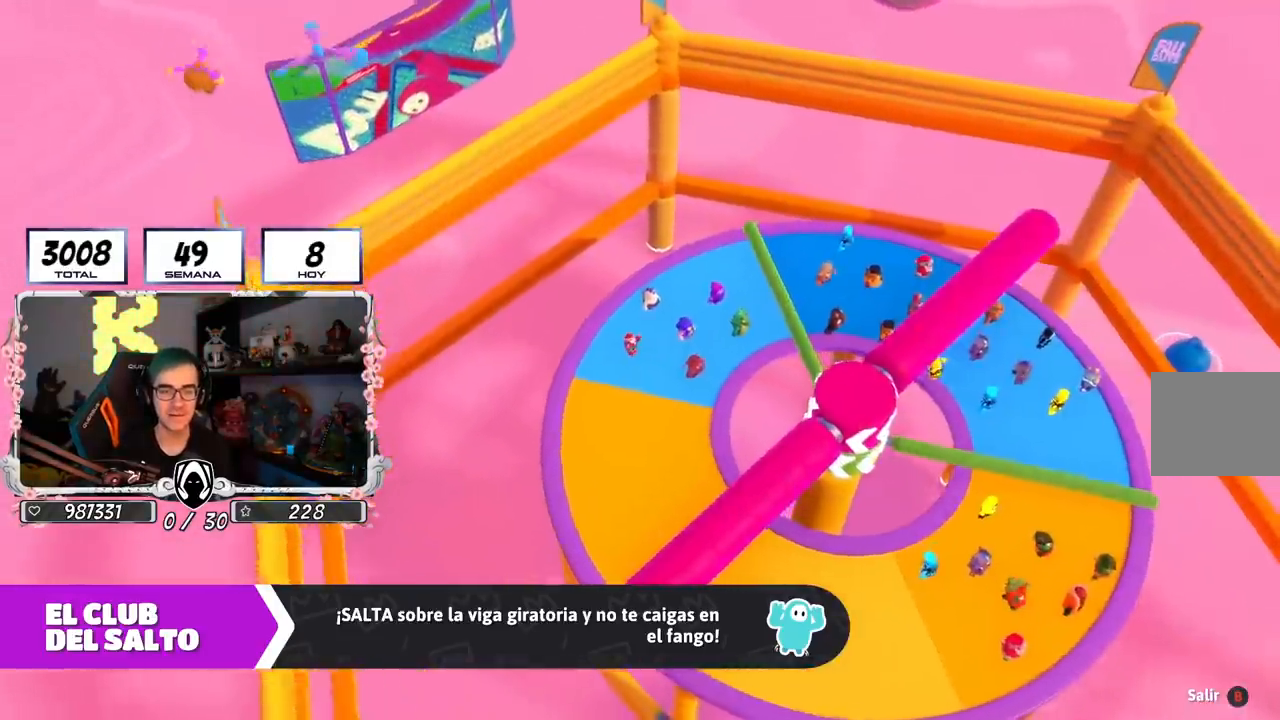
{"buttons": [], "left_stick": "center", "right_stick": "center", "events": []}
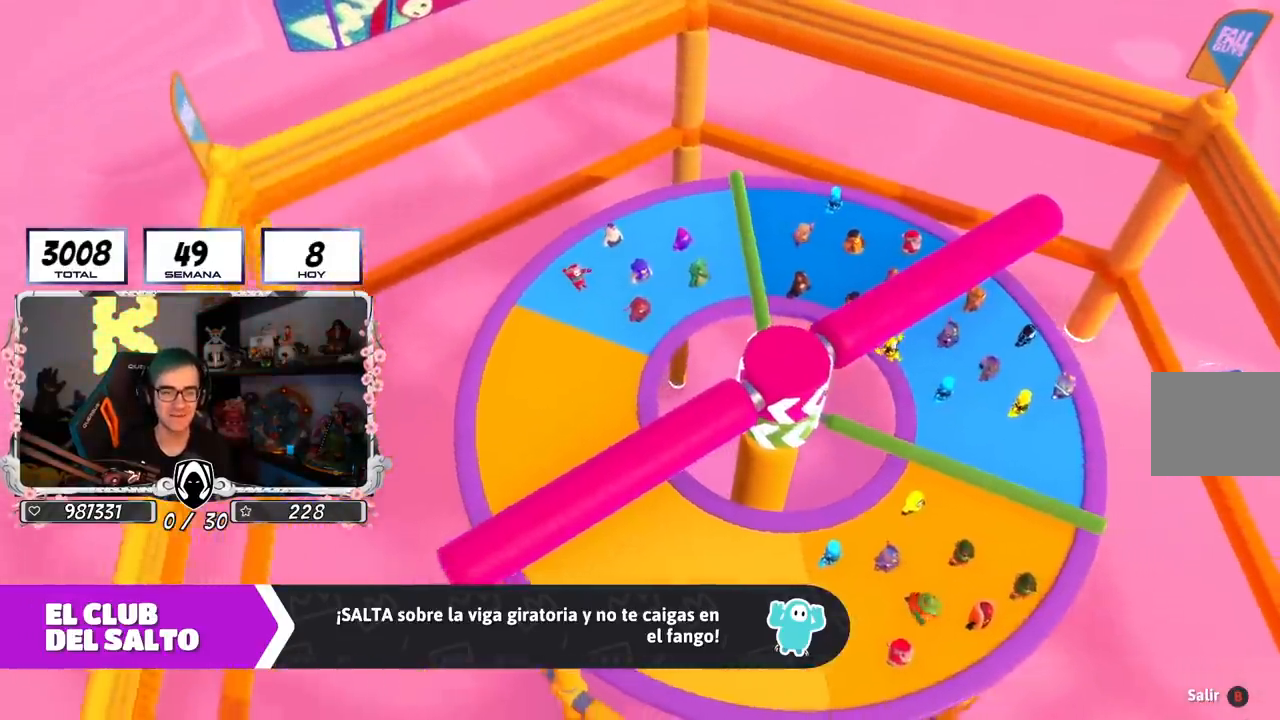
{"buttons": [], "left_stick": "center", "right_stick": "center", "events": []}
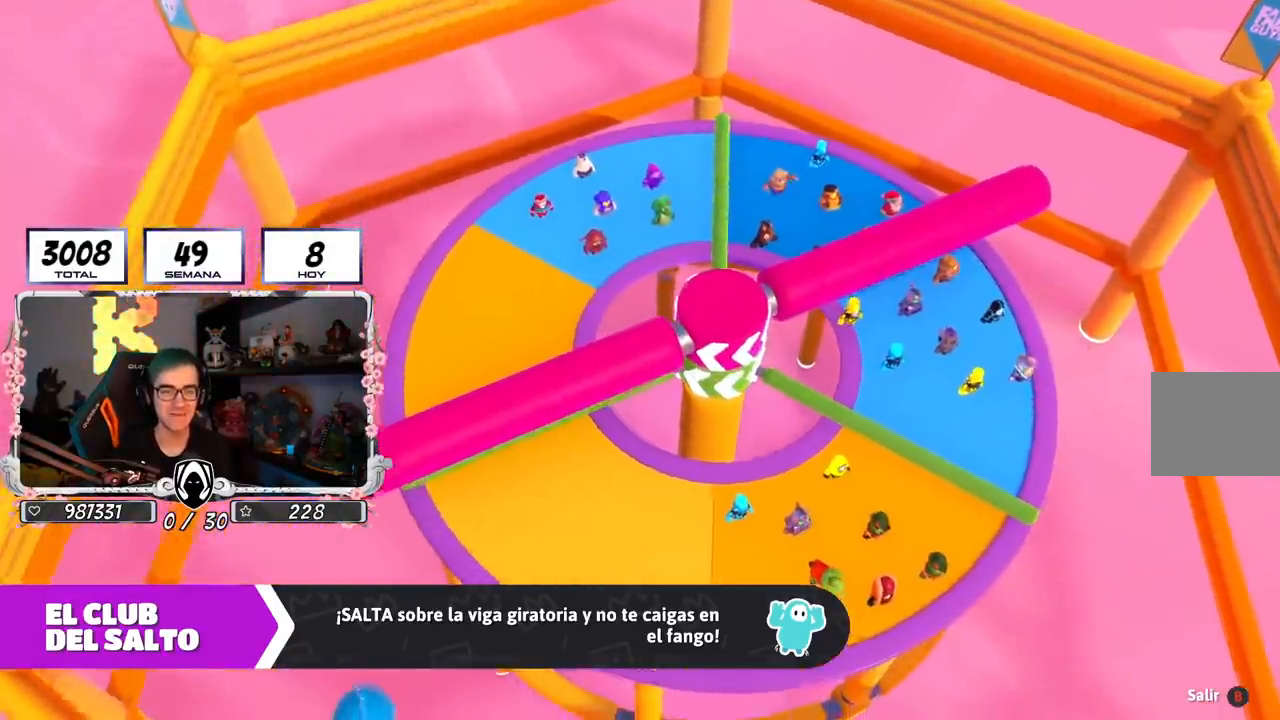
{"buttons": [], "left_stick": "center", "right_stick": "center", "events": []}
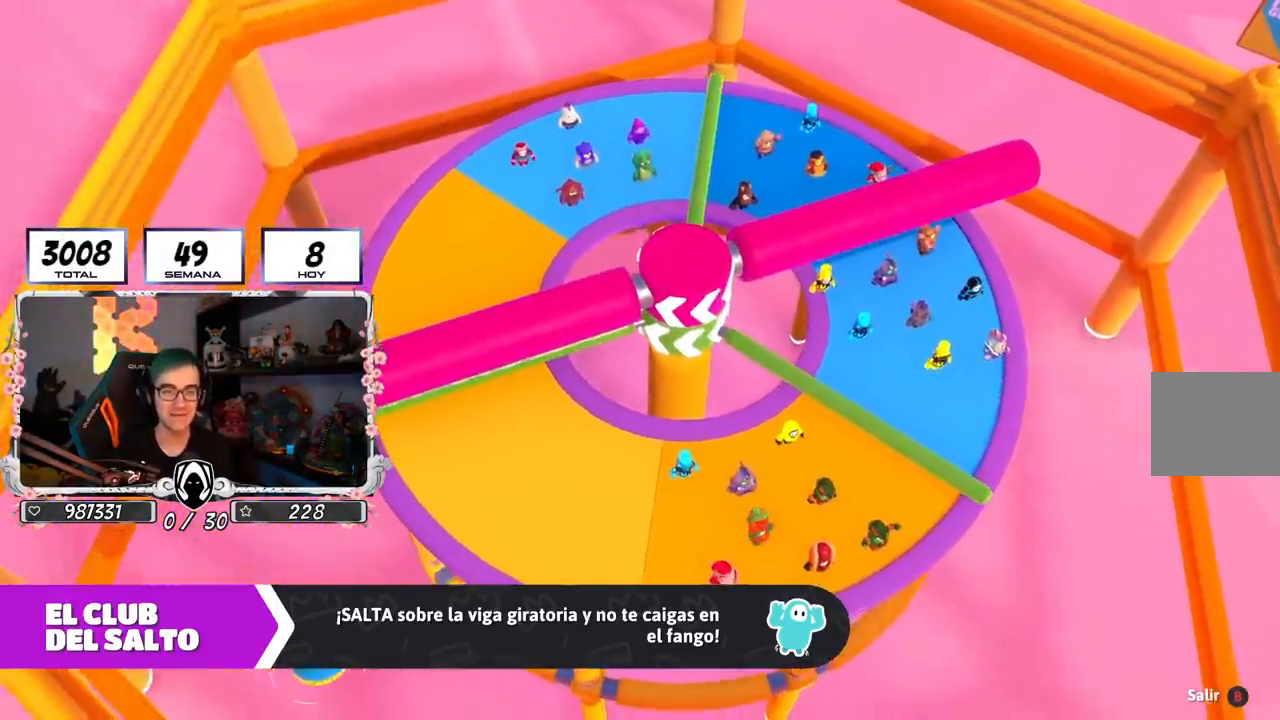
{"buttons": [], "left_stick": "center", "right_stick": "center", "events": []}
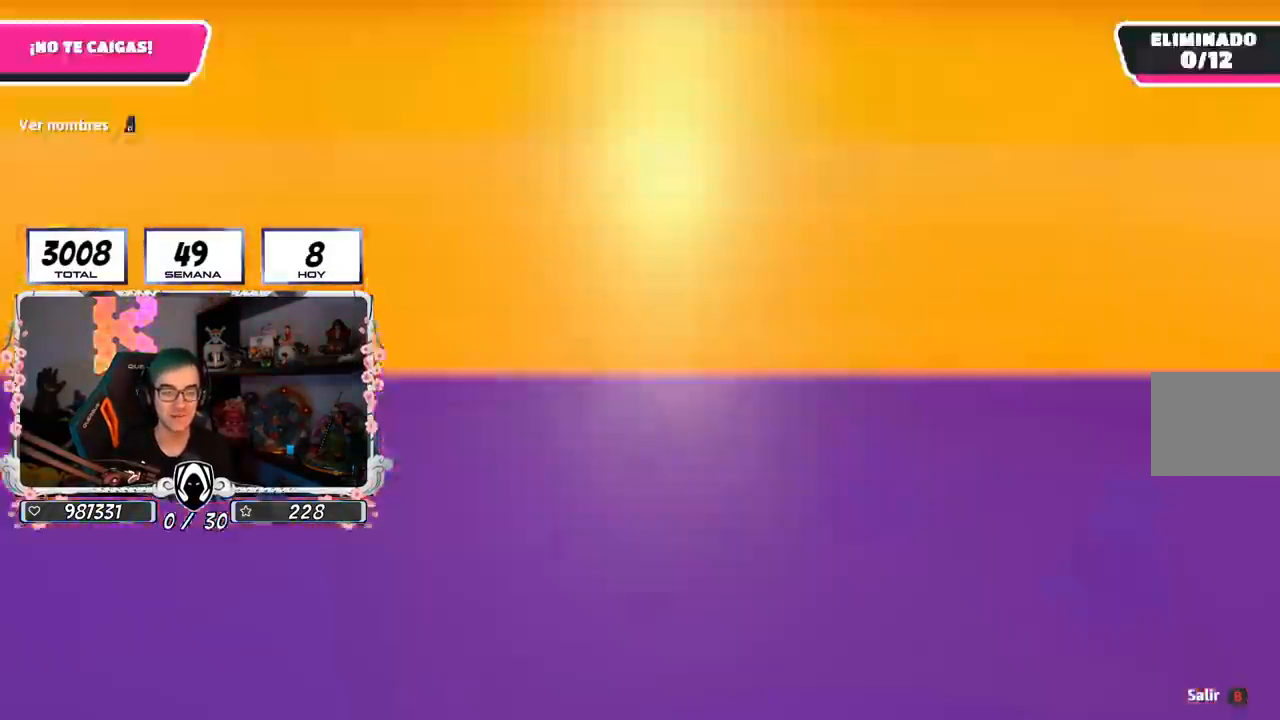
{"buttons": [], "left_stick": "center", "right_stick": "center", "events": []}
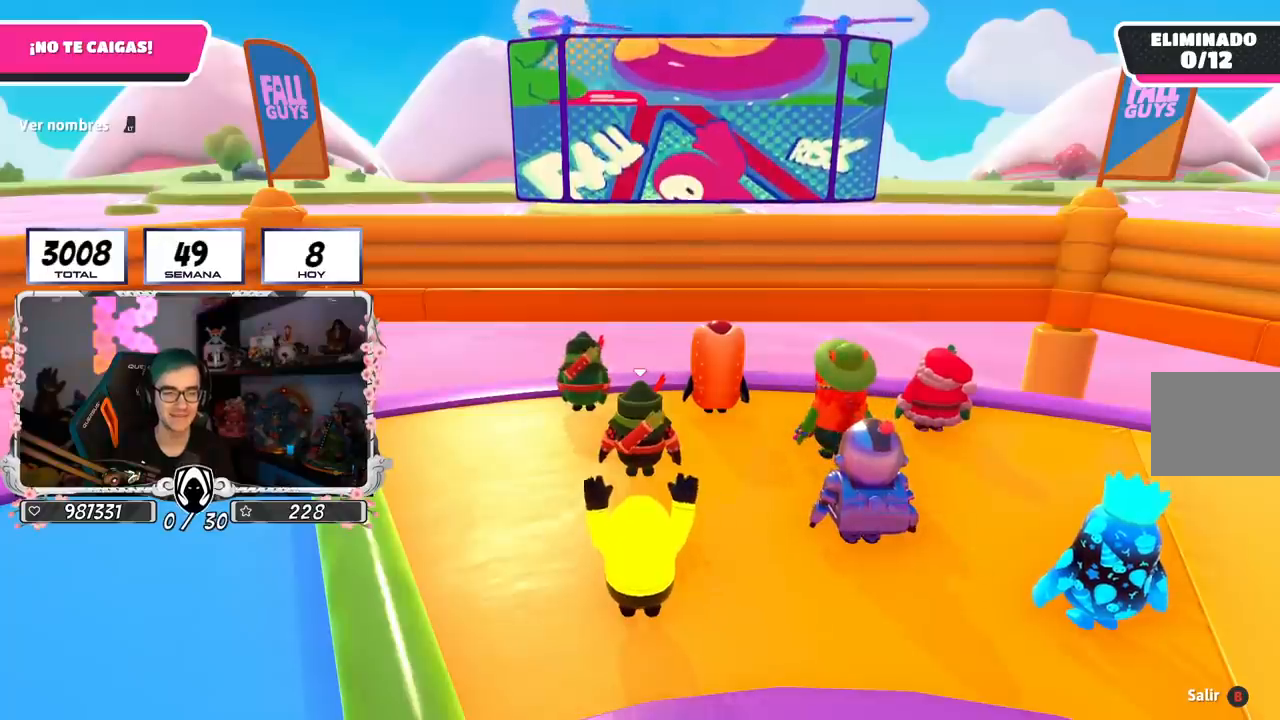
{"buttons": [], "left_stick": "up-right", "right_stick": "center", "events": [[317, "left_stick", "up-right"]]}
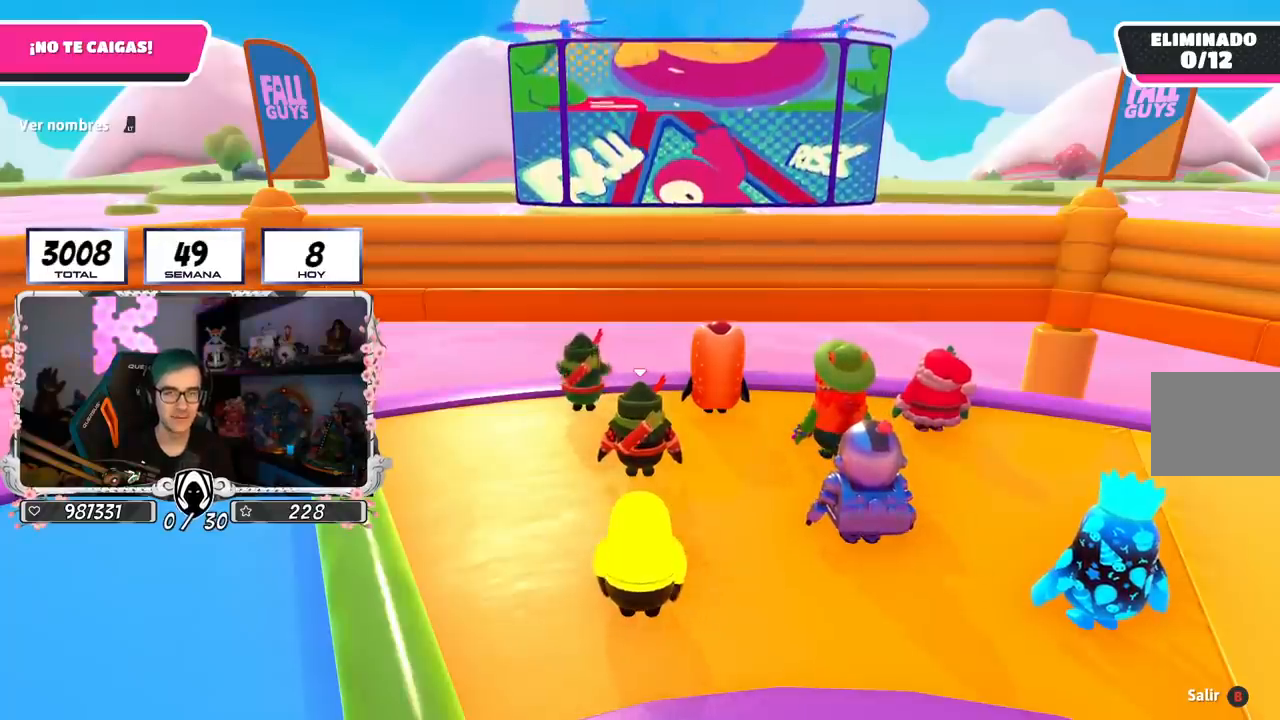
{"buttons": [], "left_stick": "up-right", "right_stick": "right", "events": [[184, "right_stick", "right"]]}
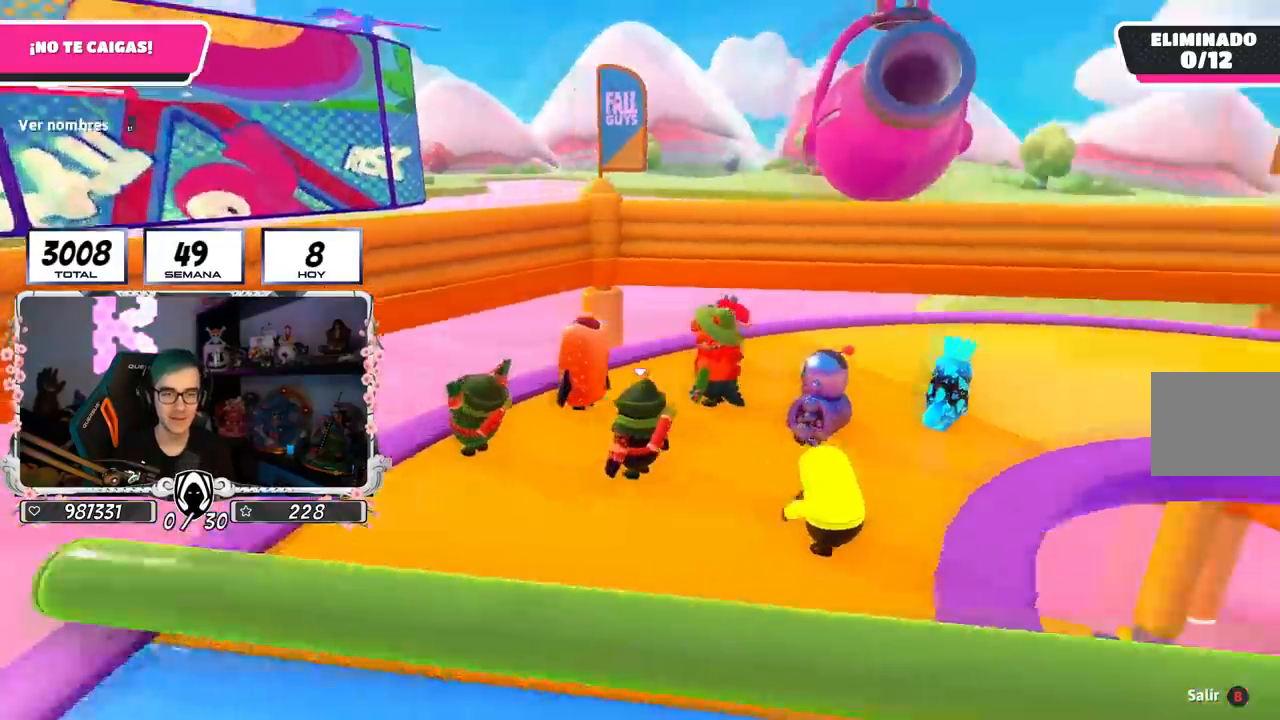
{"buttons": [], "left_stick": "up-right", "right_stick": "right", "events": [[117, "right_stick", "down-right"], [384, "right_stick", "right"]]}
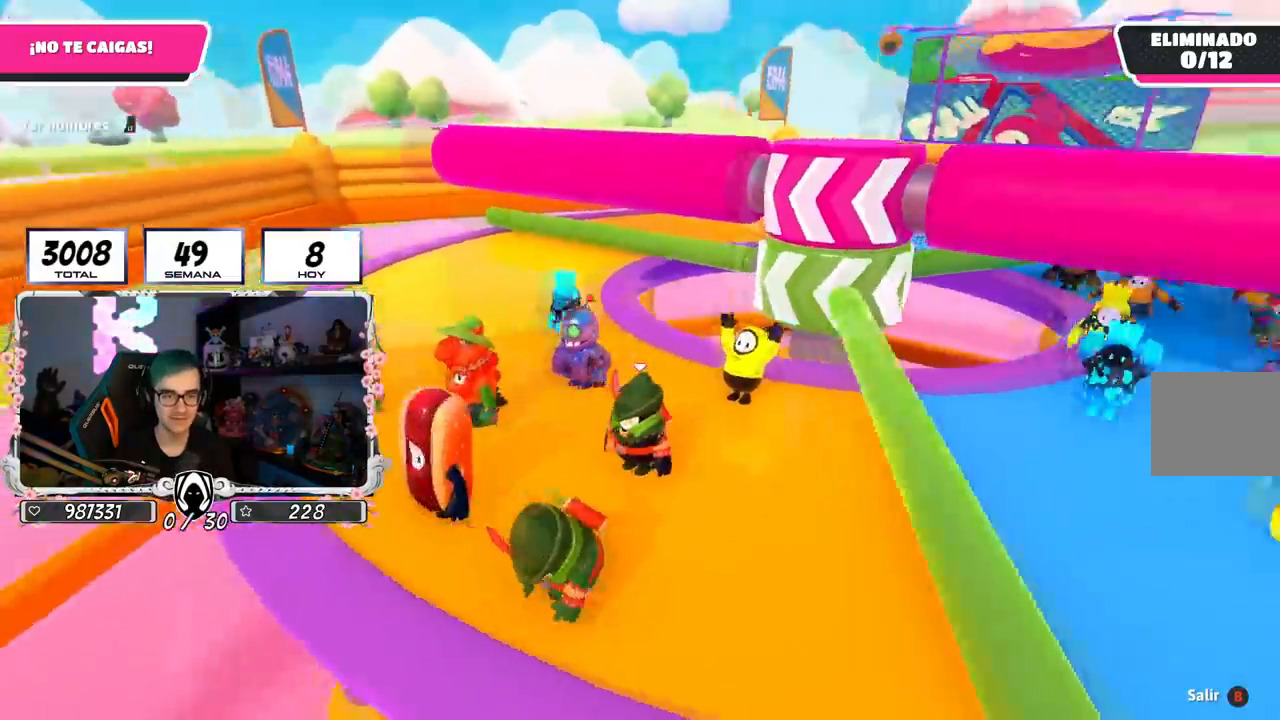
{"buttons": [], "left_stick": "center", "right_stick": "center", "events": [[234, "right_stick", "center"], [368, "left_stick", "center"]]}
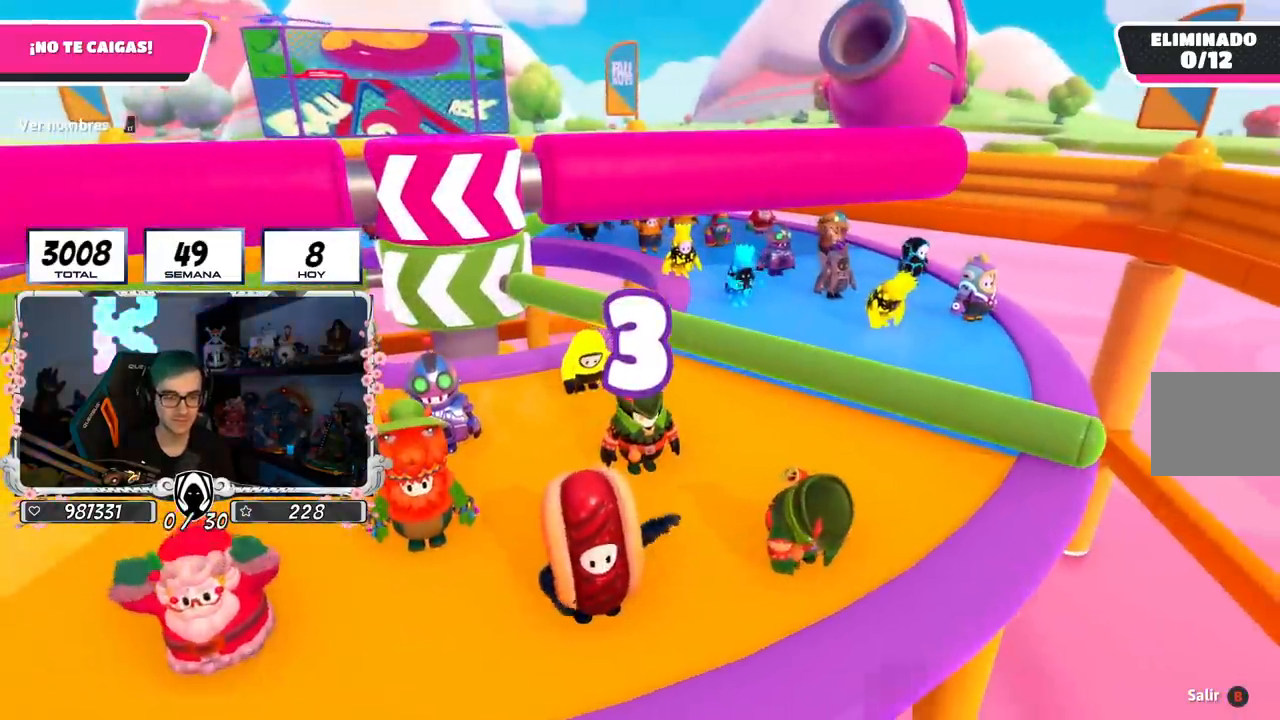
{"buttons": [], "left_stick": "up", "right_stick": "center", "events": [[100, "left_stick", "up"]]}
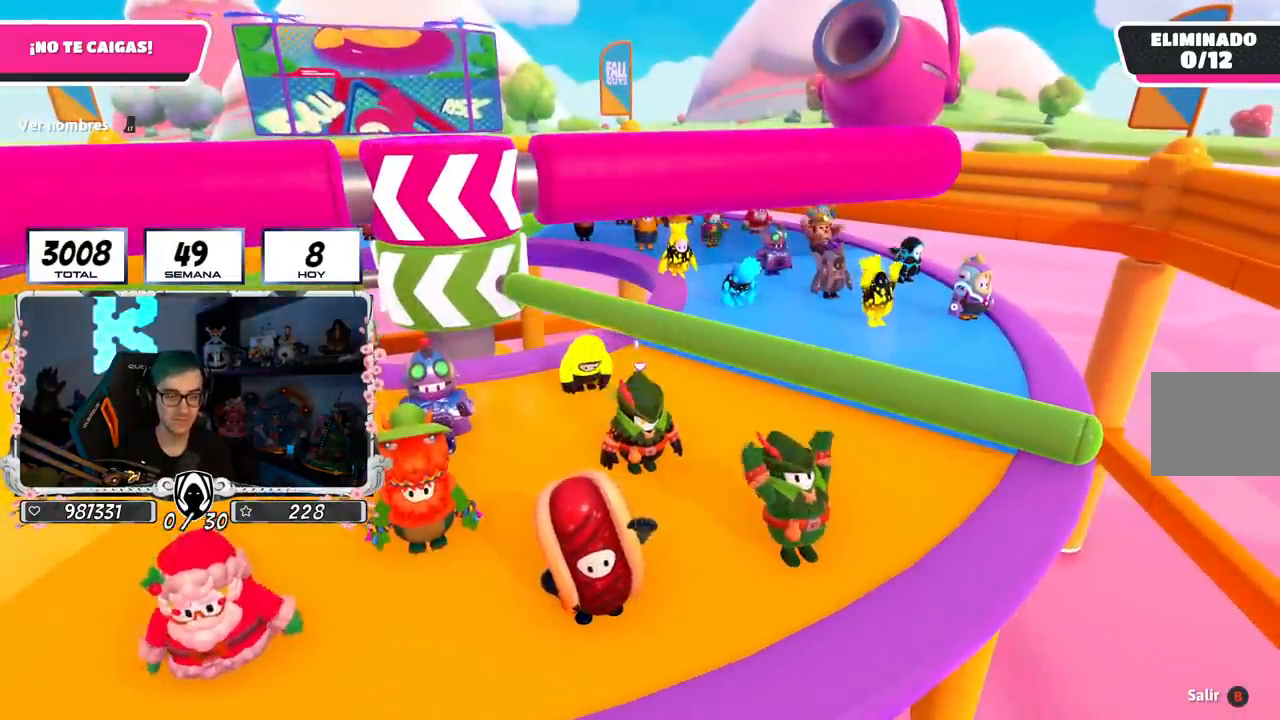
{"buttons": ["L2"], "left_stick": "up", "right_stick": "center", "events": [[468, "L2", "down"]]}
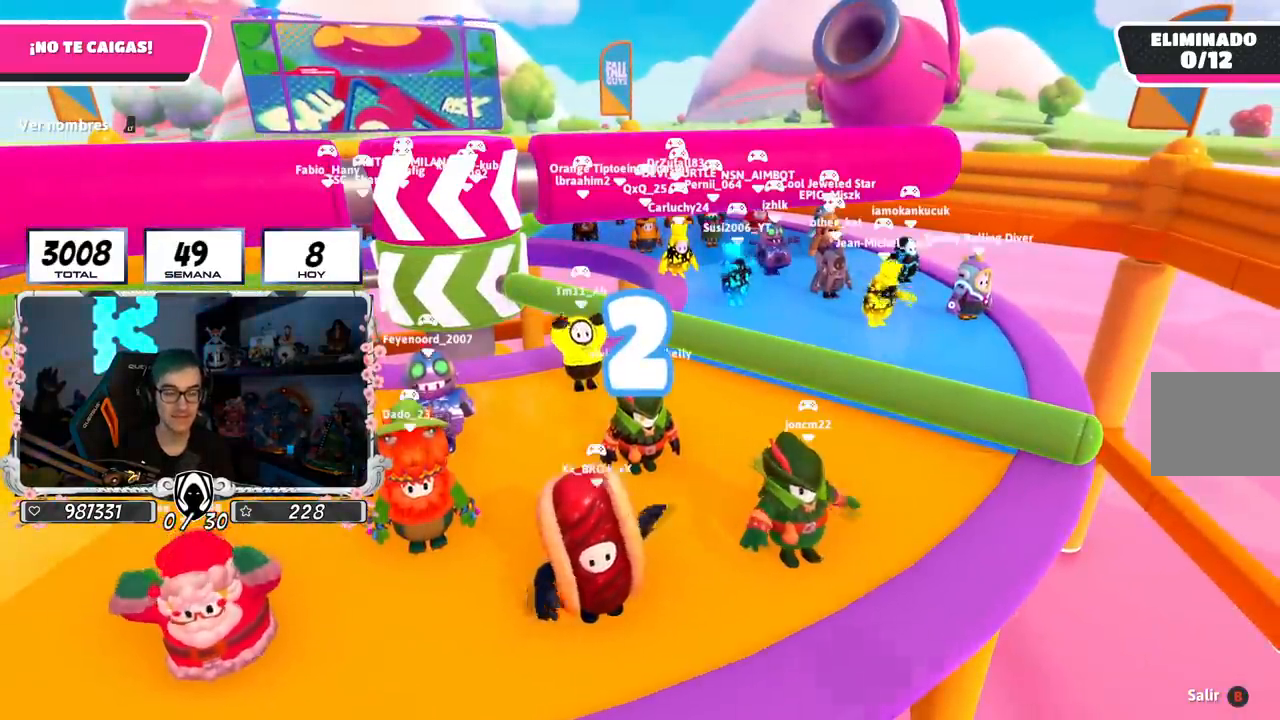
{"buttons": [], "left_stick": "up", "right_stick": "center", "events": [[183, "L2", "up"]]}
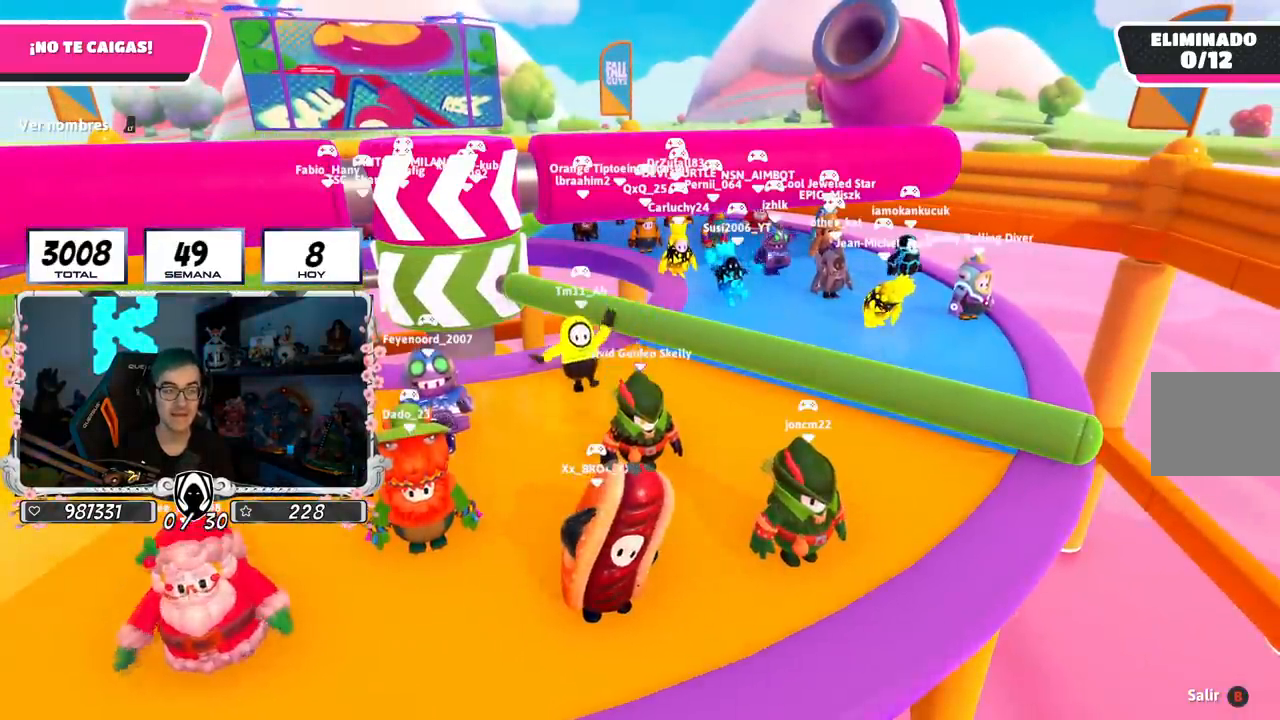
{"buttons": [], "left_stick": "up-left", "right_stick": "center", "events": [[67, "left_stick", "up-left"]]}
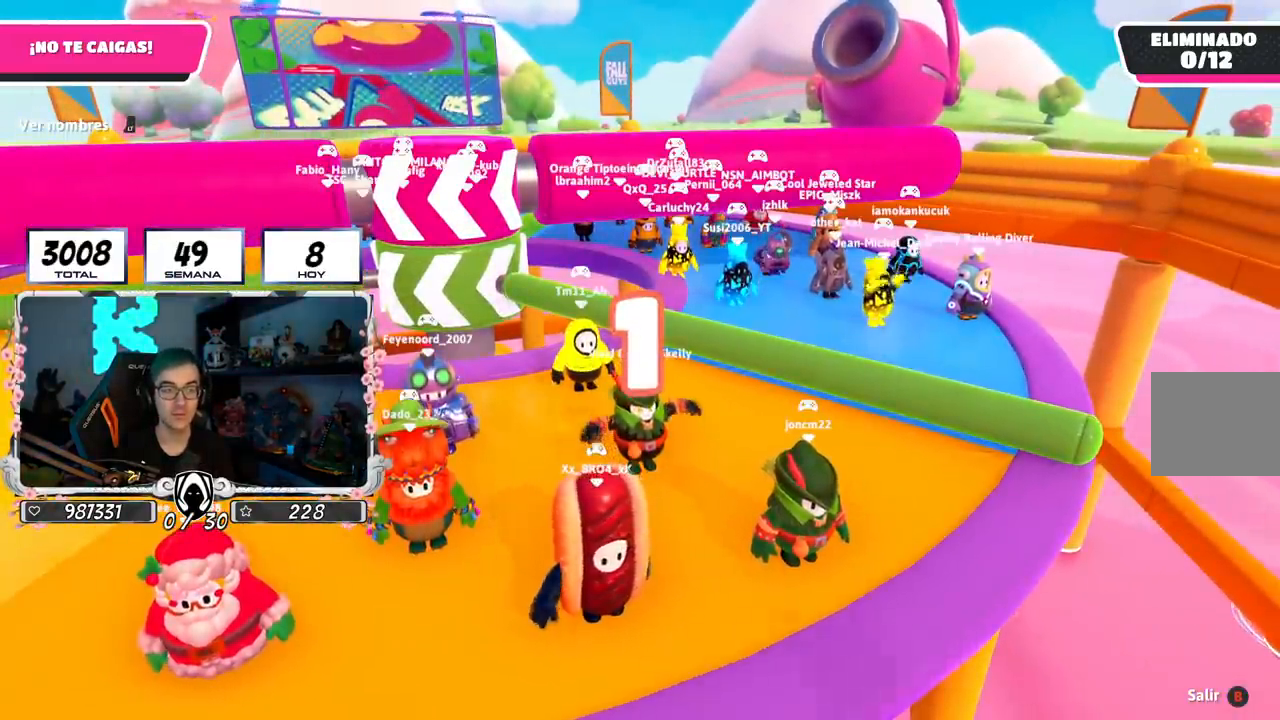
{"buttons": [], "left_stick": "up", "right_stick": "down", "events": [[350, "right_stick", "down"], [417, "left_stick", "up"]]}
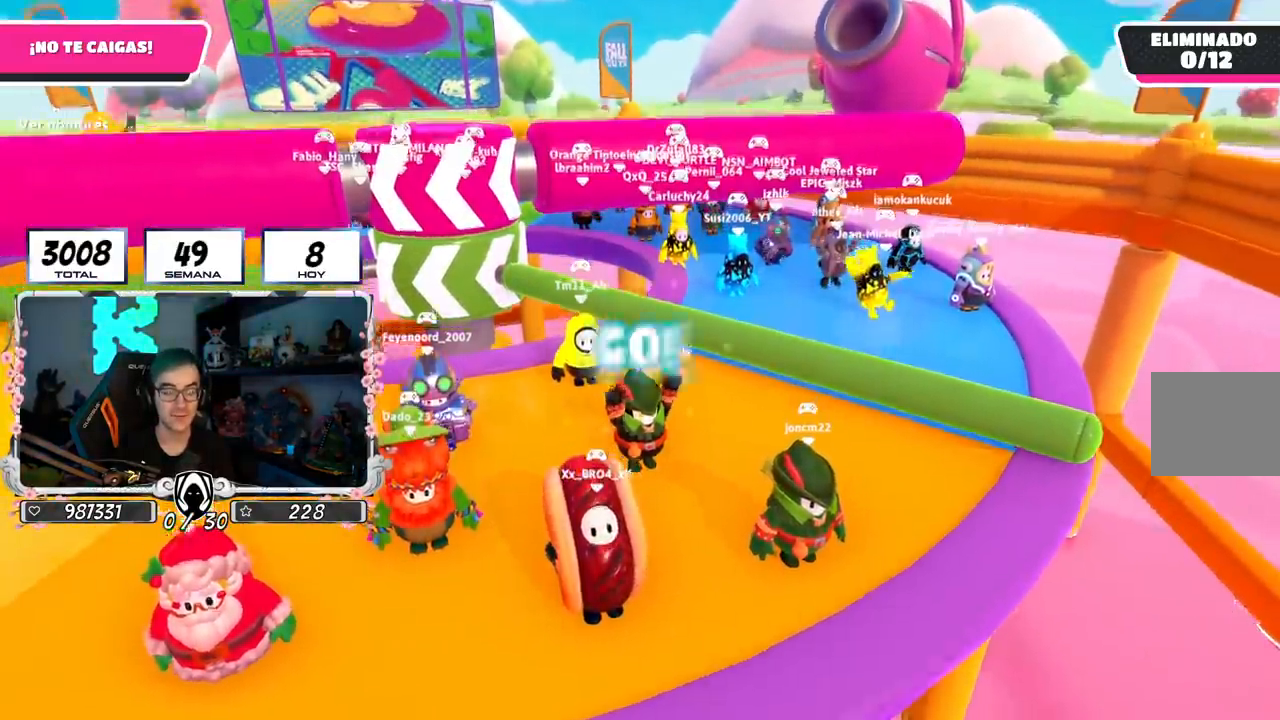
{"buttons": [], "left_stick": "up-right", "right_stick": "down-left", "events": [[34, "right_stick", "center"], [284, "CROSS", "down"], [451, "CROSS", "up"], [501, "left_stick", "up-right"], [501, "right_stick", "down-left"]]}
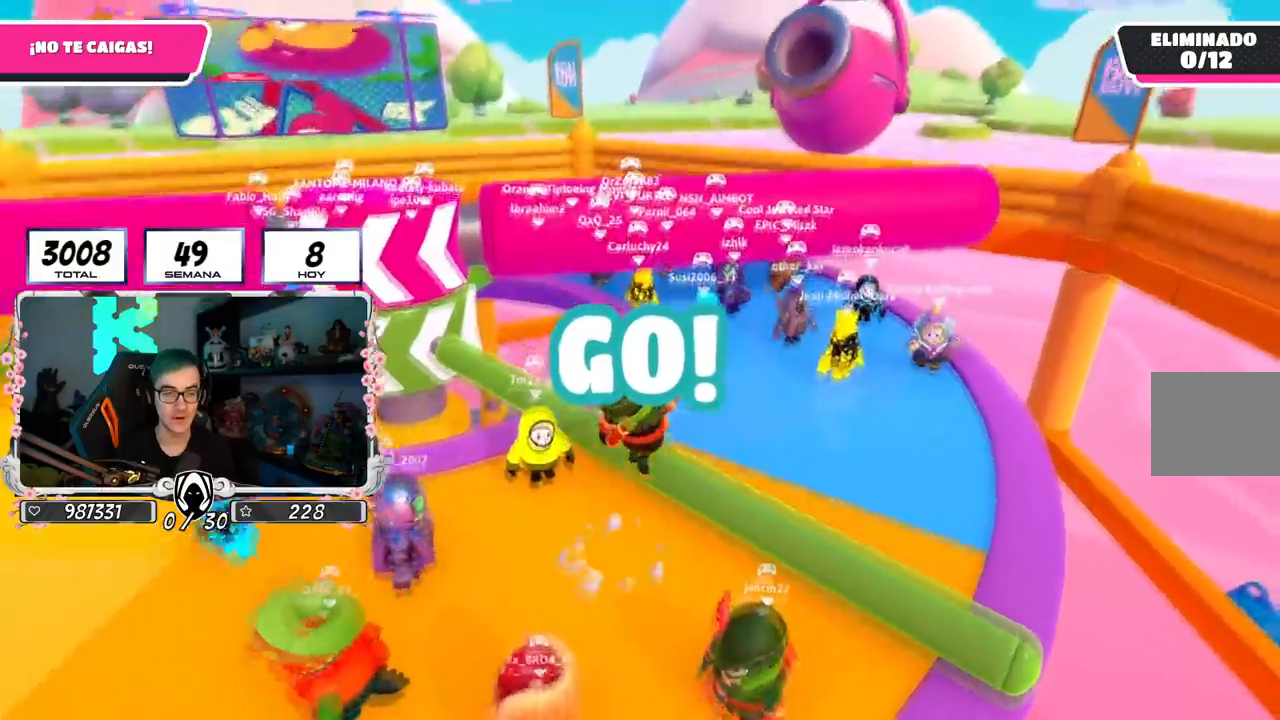
{"buttons": ["L2"], "left_stick": "up-left", "right_stick": "down-left", "events": [[167, "left_stick", "up"], [267, "left_stick", "up-left"], [334, "L2", "down"]]}
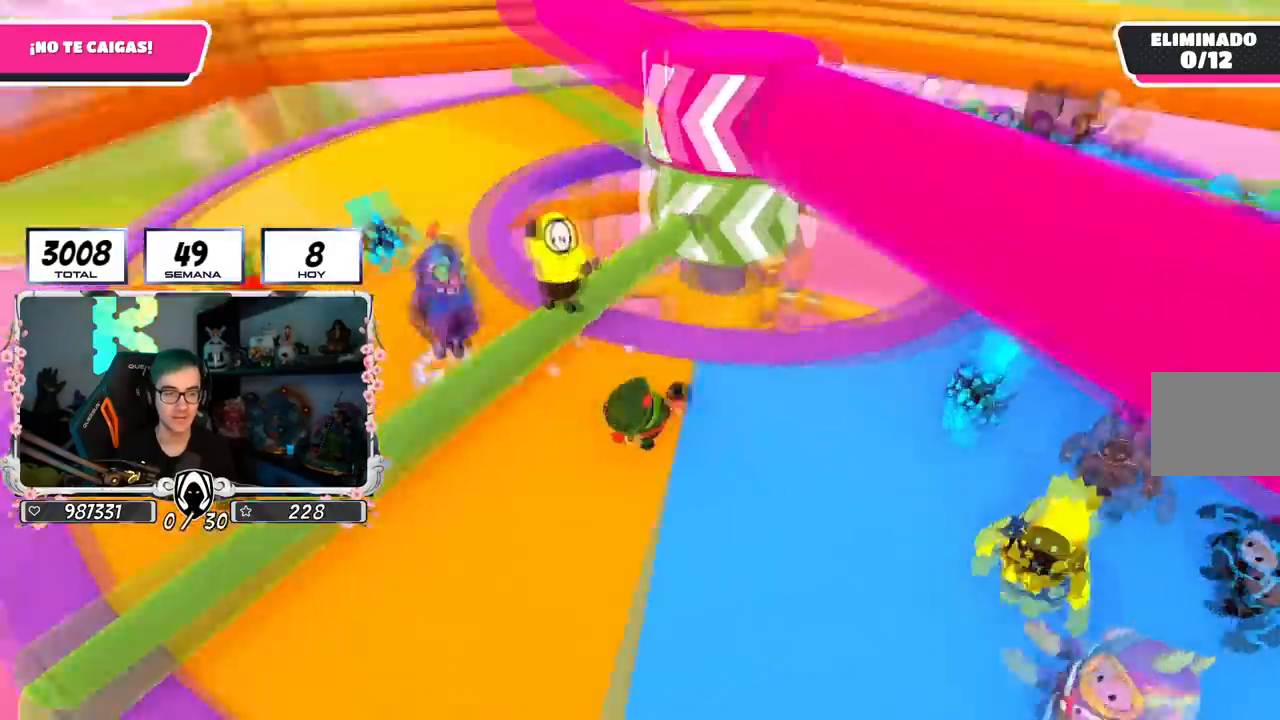
{"buttons": [], "left_stick": "up-left", "right_stick": "center", "events": [[34, "L2", "up"], [267, "right_stick", "center"]]}
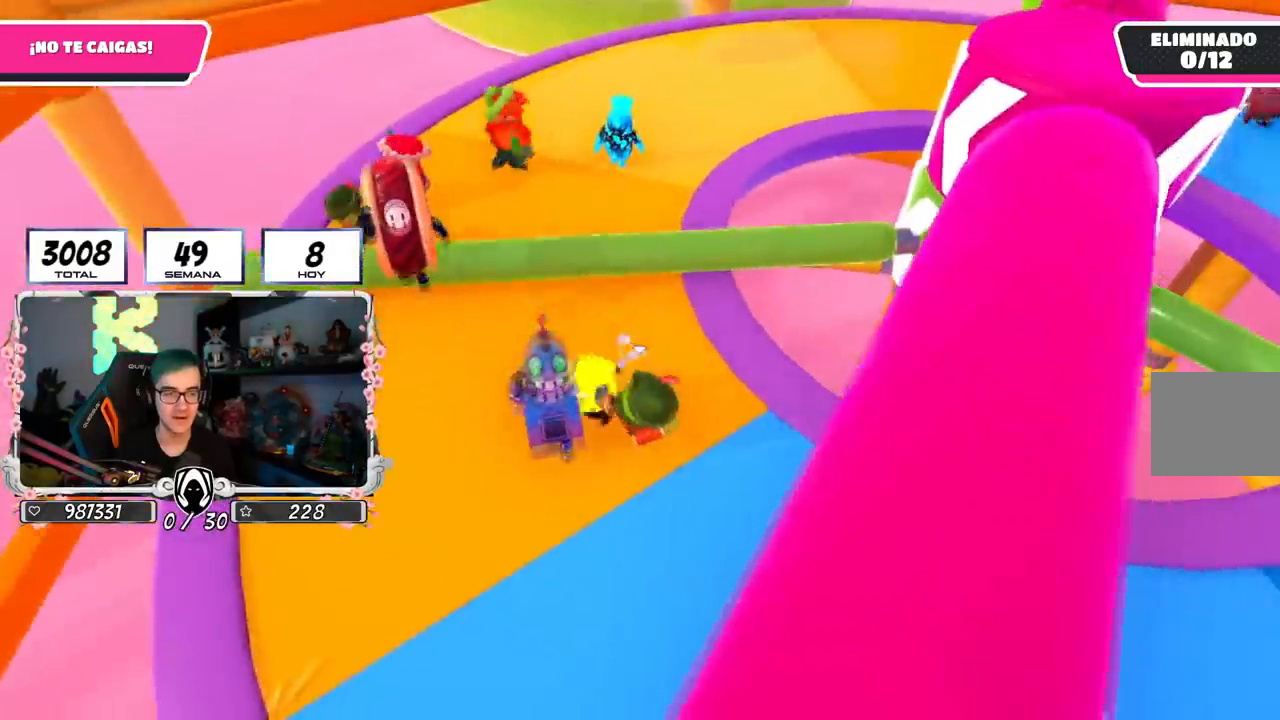
{"buttons": [], "left_stick": "up-left", "right_stick": "center", "events": [[17, "right_stick", "up-right"], [167, "right_stick", "center"]]}
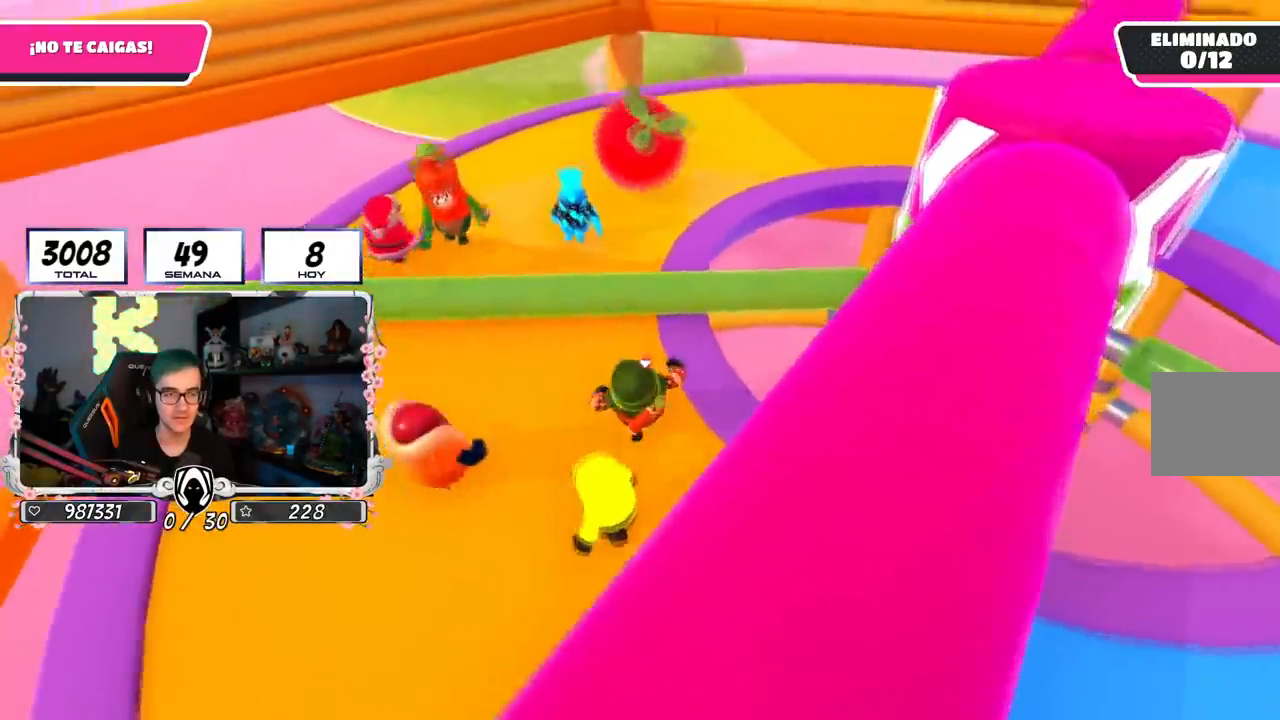
{"buttons": [], "left_stick": "up", "right_stick": "center", "events": [[201, "left_stick", "up"]]}
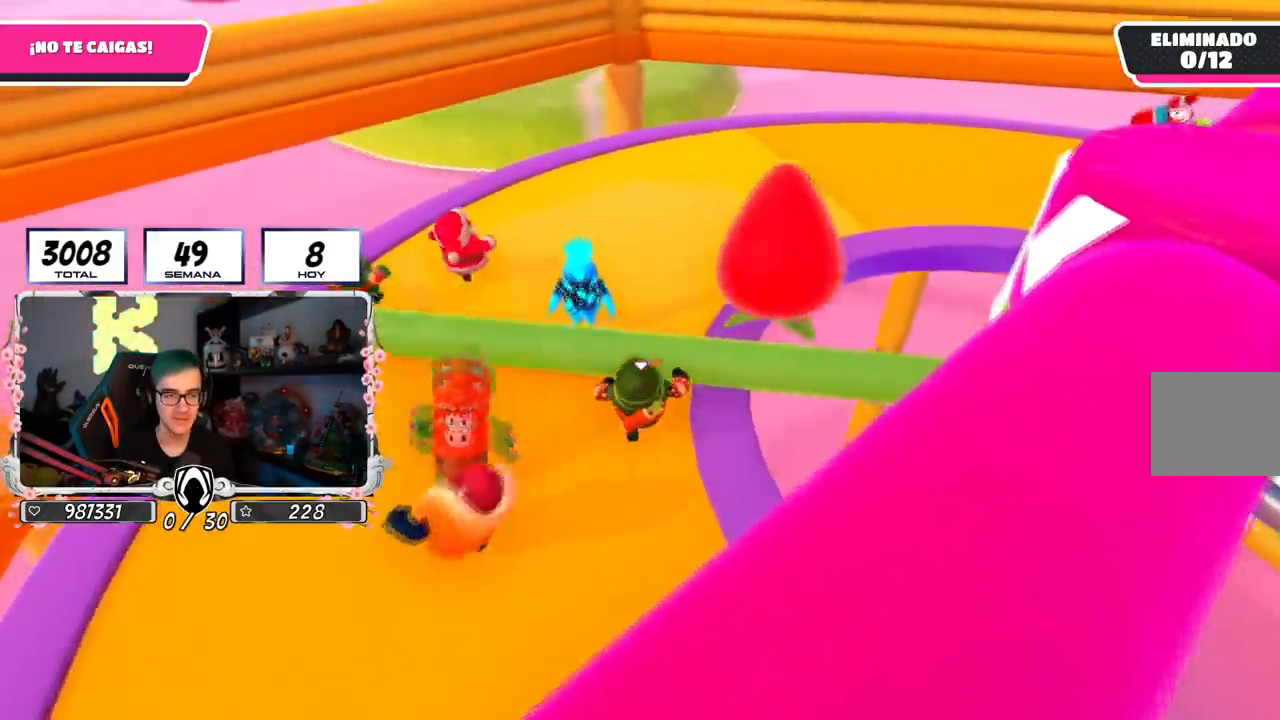
{"buttons": [], "left_stick": "up", "right_stick": "right", "events": [[33, "right_stick", "right"], [150, "right_stick", "center"], [267, "left_stick", "center"], [367, "left_stick", "up"], [450, "right_stick", "right"]]}
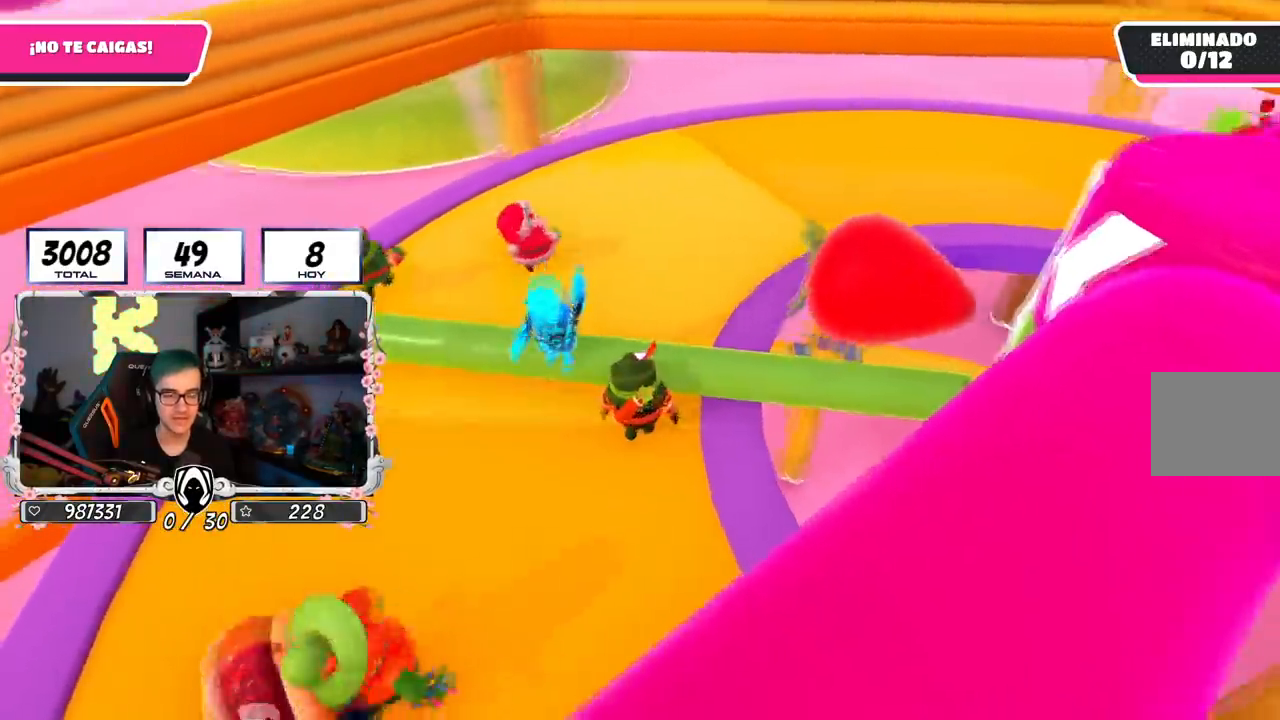
{"buttons": [], "left_stick": "up", "right_stick": "center", "events": [[34, "left_stick", "up-right"], [117, "right_stick", "center"], [151, "left_stick", "up"]]}
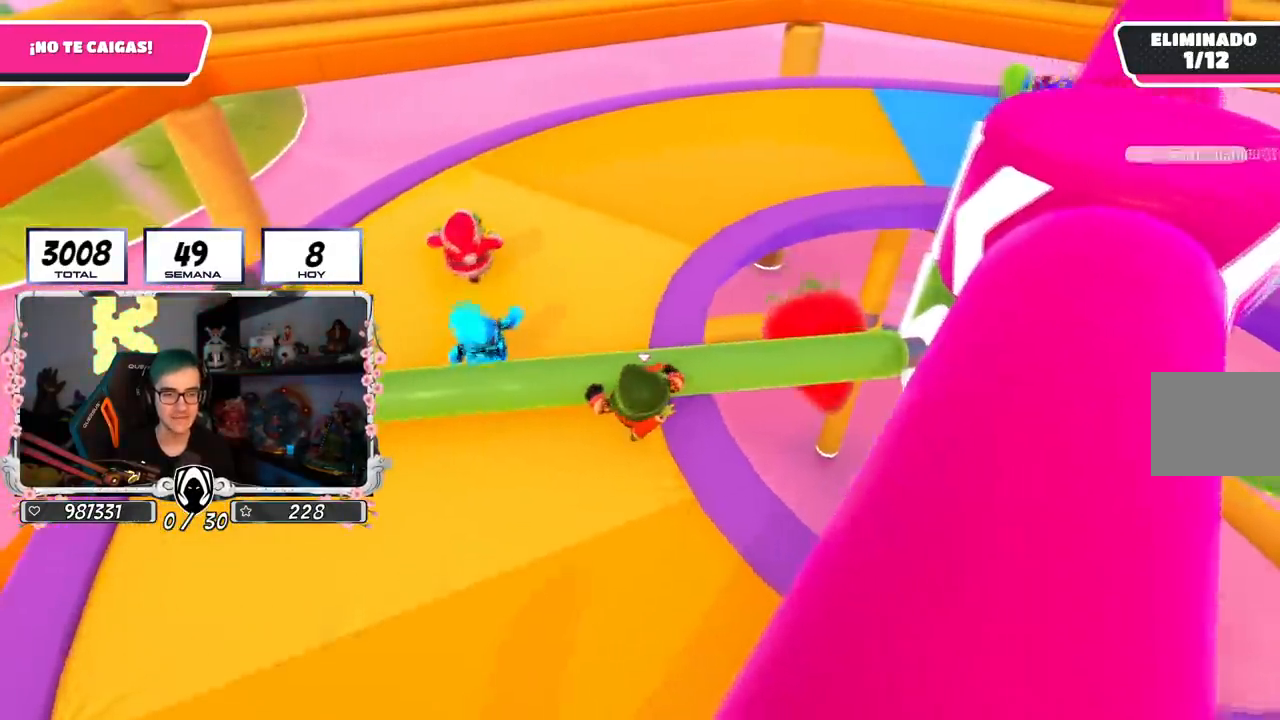
{"buttons": [], "left_stick": "up", "right_stick": "center", "events": []}
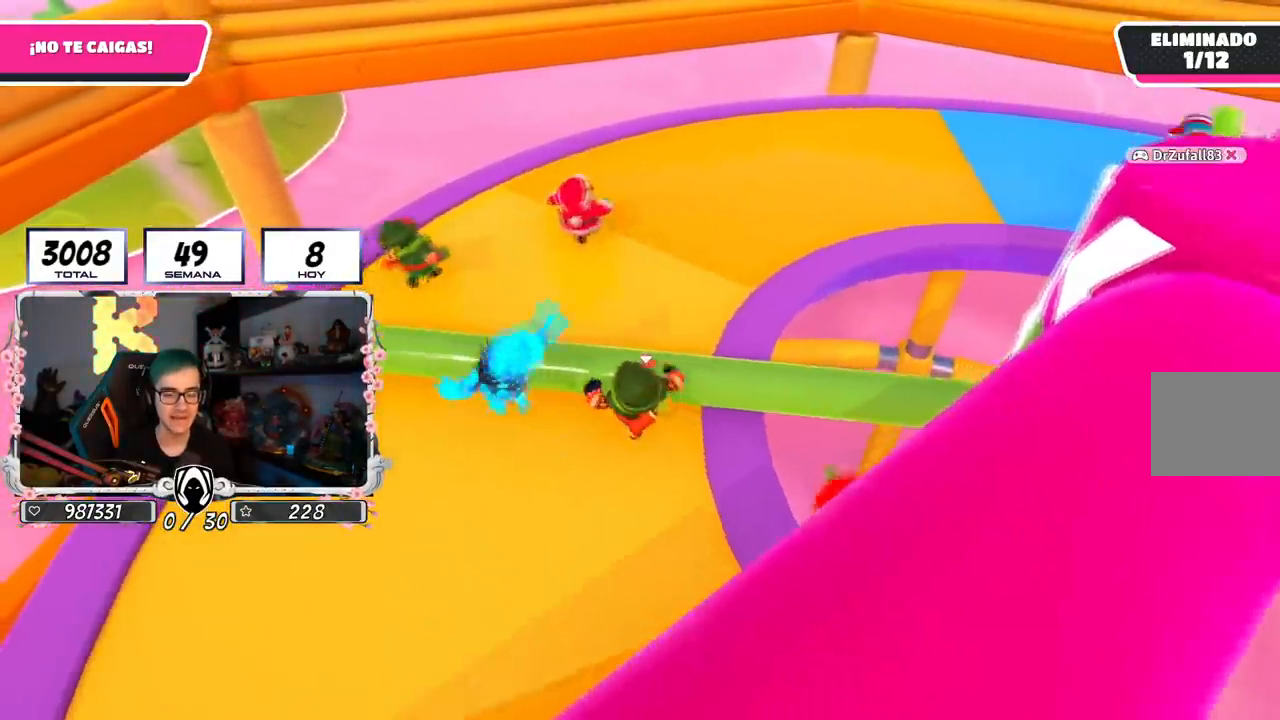
{"buttons": [], "left_stick": "up", "right_stick": "up-right", "events": [[151, "right_stick", "right"], [418, "right_stick", "up-right"]]}
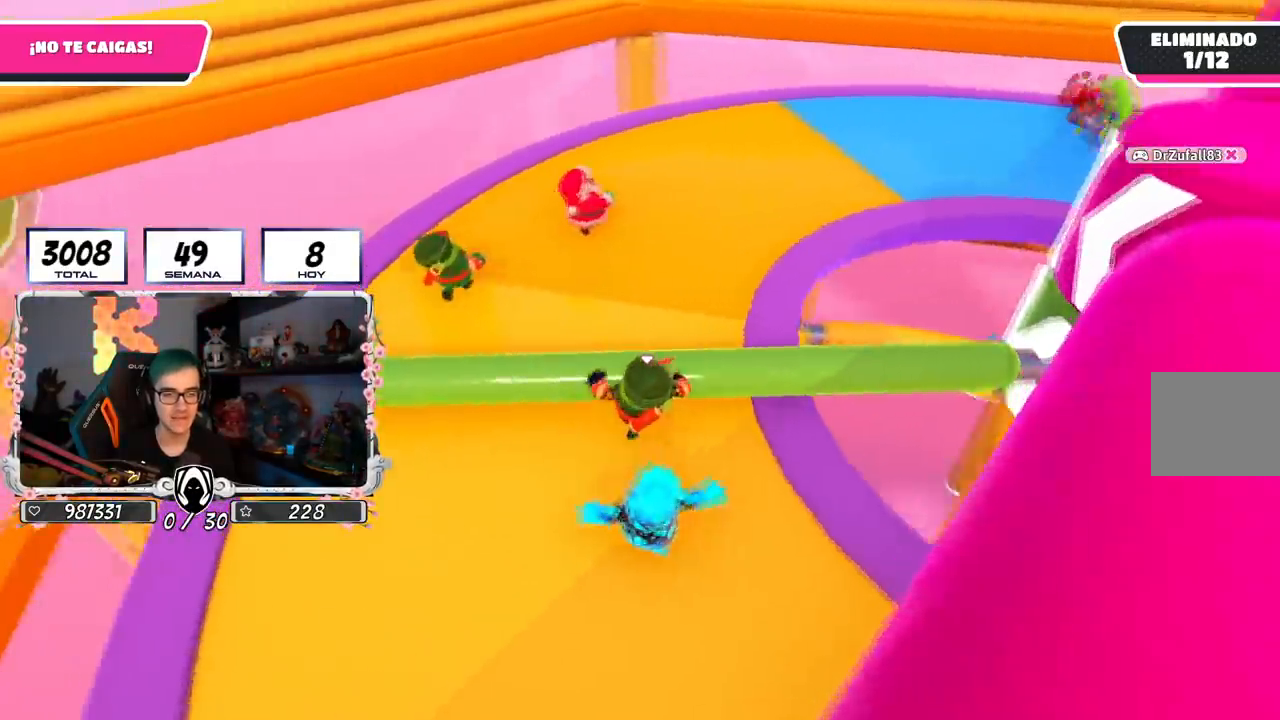
{"buttons": [], "left_stick": "up", "right_stick": "right", "events": [[83, "right_stick", "center"], [317, "right_stick", "right"]]}